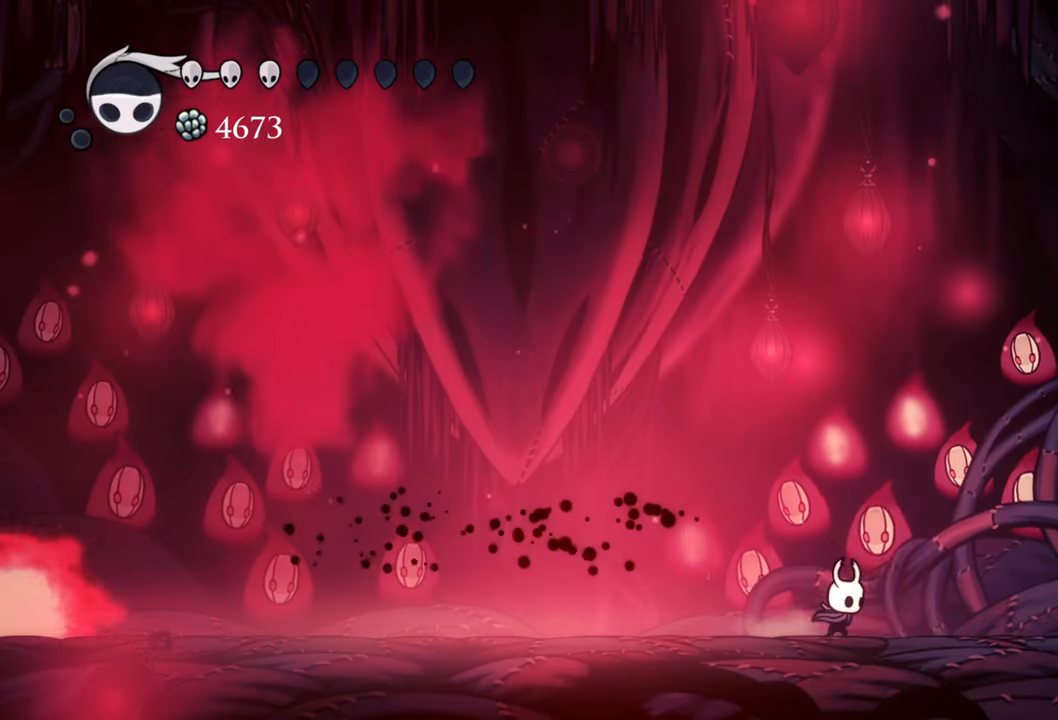
Gameplay with a controller (Xbox layout); each line is a JSON object with the inputs held at the frame after it. "events" lists button and stick changes between this image and that frame as [ms after this image, input, new state], when the widget could be followed in between. Not read: left_stick.
{"buttons": [], "right_stick": "center", "events": [[280, "DPAD_RIGHT", "up"]]}
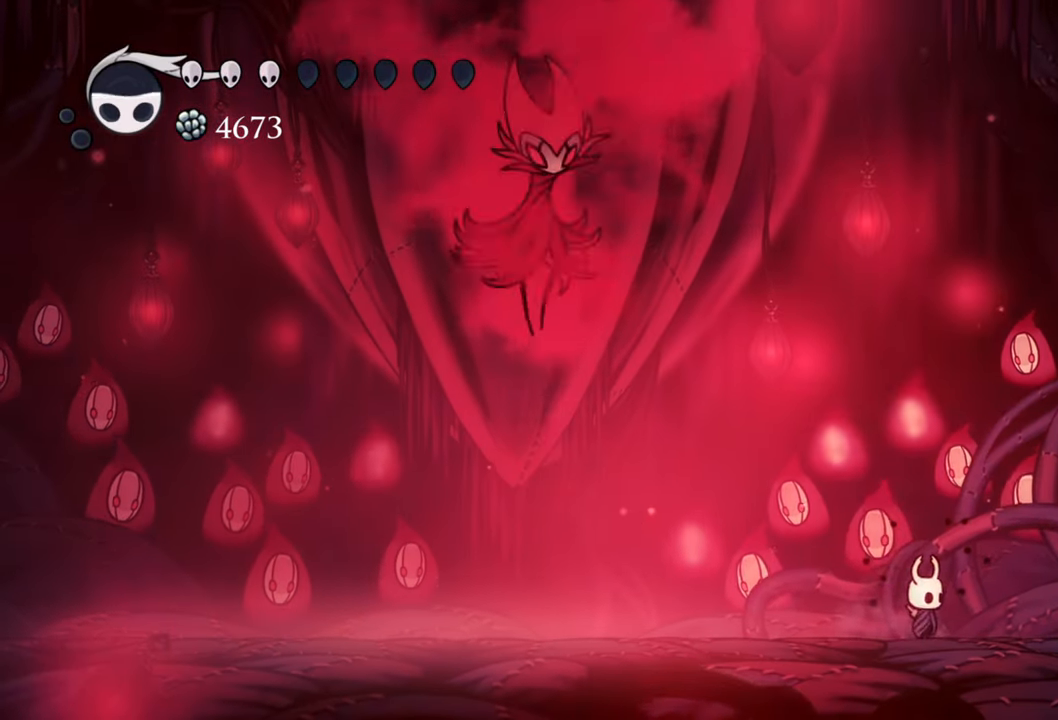
{"buttons": ["R2", "DPAD_LEFT"], "right_stick": "center", "events": [[260, "DPAD_LEFT", "down"], [360, "DPAD_DOWN", "down"], [380, "DPAD_DOWN", "up"], [380, "R2", "down"]]}
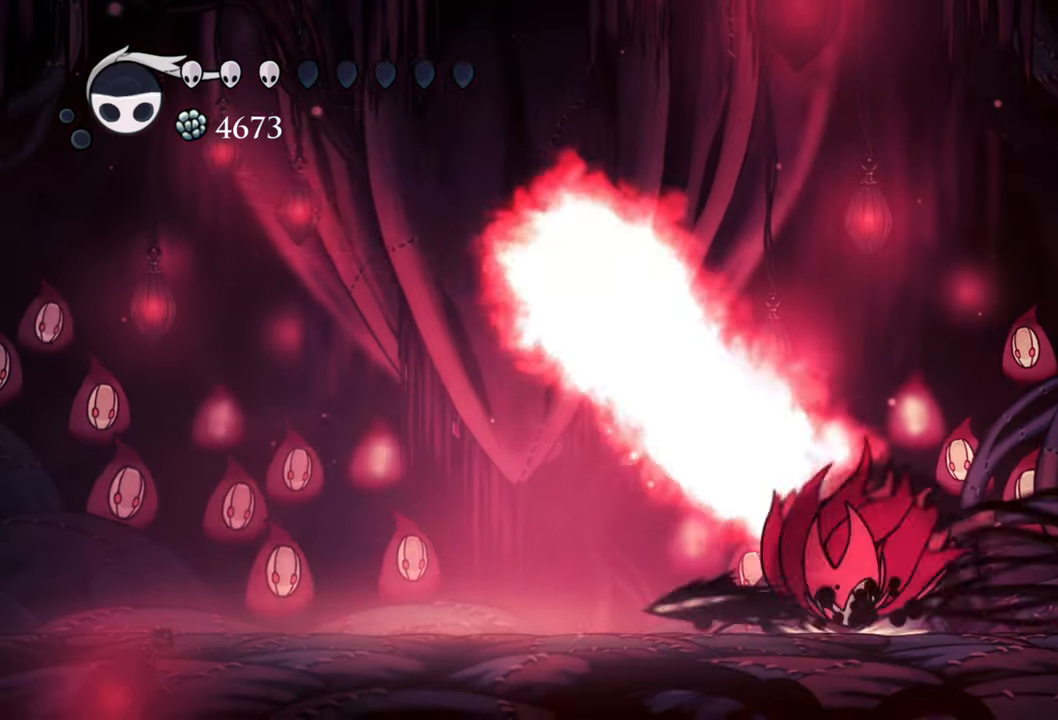
{"buttons": ["A"], "right_stick": "center", "events": [[220, "R2", "up"], [340, "A", "down"], [340, "DPAD_LEFT", "up"]]}
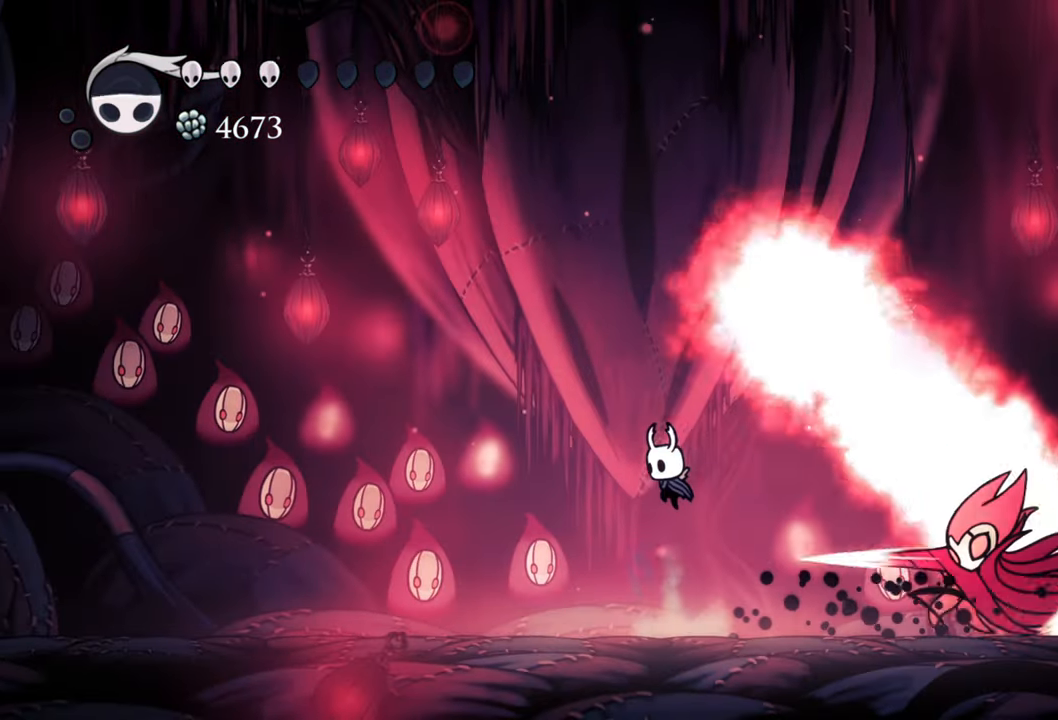
{"buttons": ["A", "R2", "DPAD_DOWN", "DPAD_RIGHT"], "right_stick": "center", "events": [[340, "DPAD_RIGHT", "down"], [380, "DPAD_DOWN", "down"], [420, "R2", "down"]]}
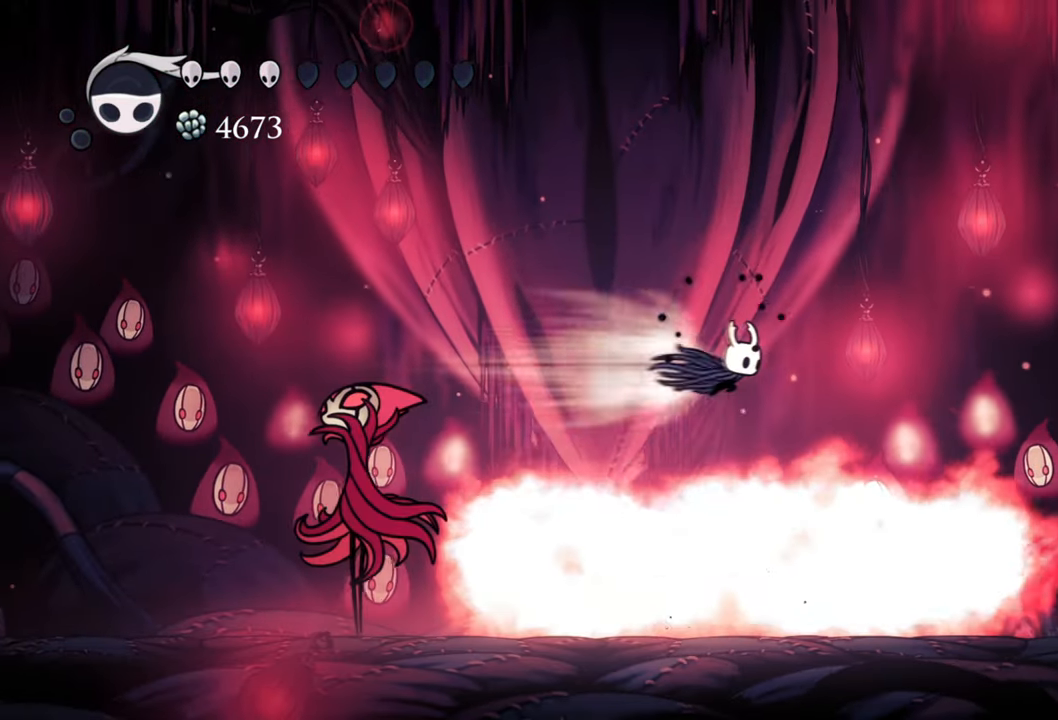
{"buttons": ["DPAD_RIGHT"], "right_stick": "center", "events": [[280, "A", "up"], [340, "DPAD_DOWN", "up"], [360, "R2", "up"]]}
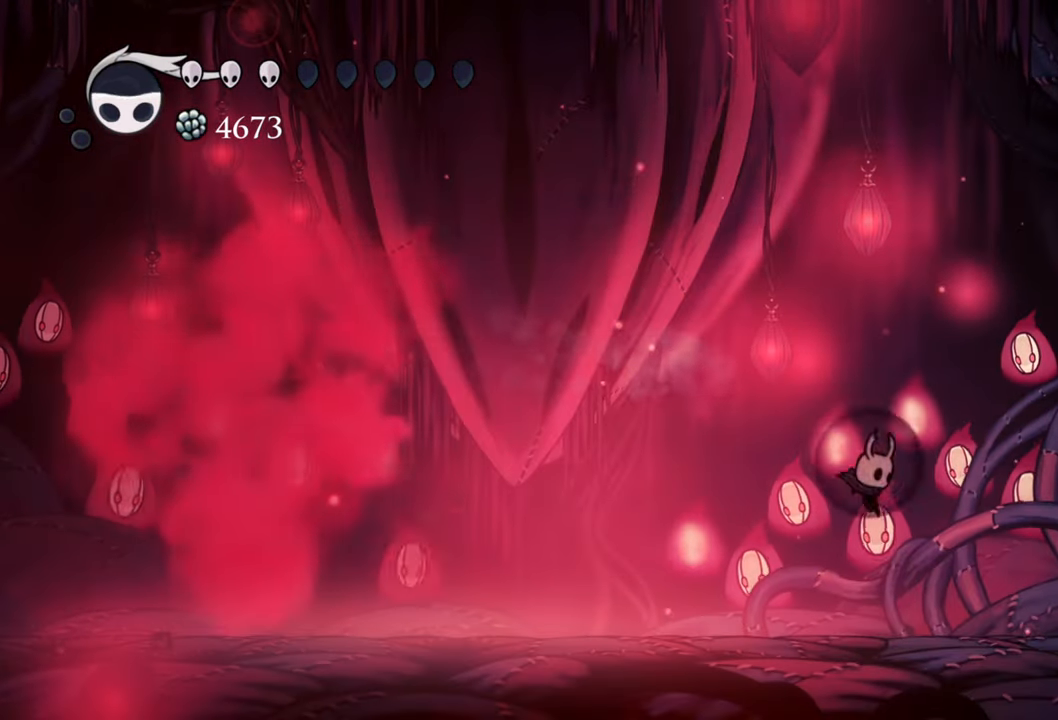
{"buttons": [], "right_stick": "center", "events": [[300, "DPAD_RIGHT", "up"]]}
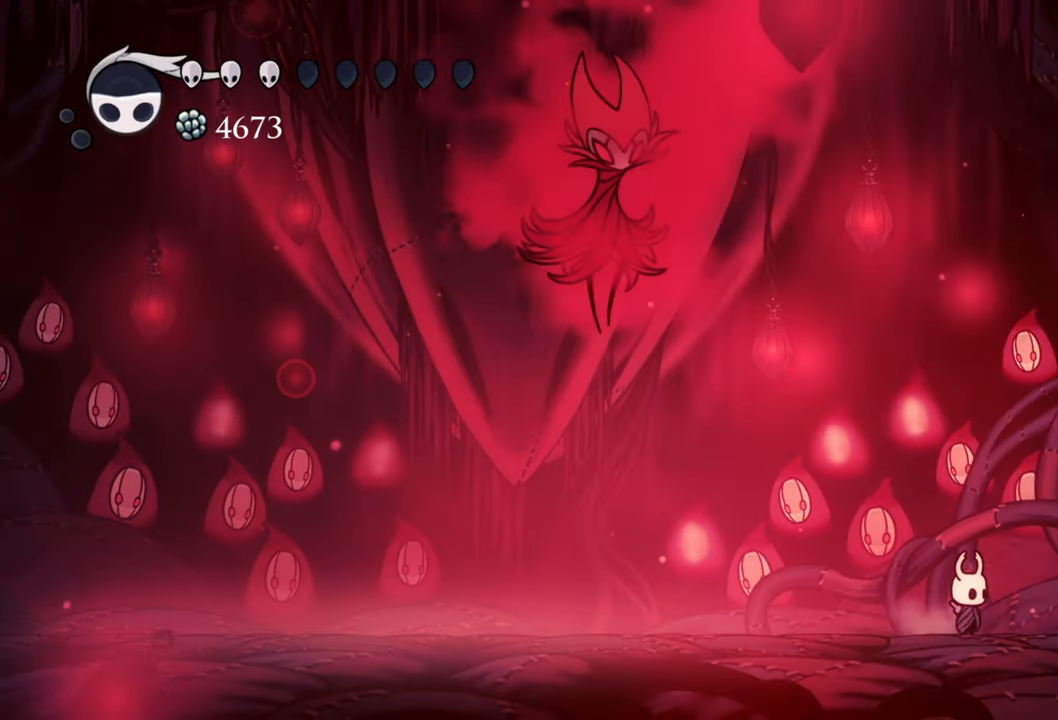
{"buttons": ["R2", "DPAD_LEFT"], "right_stick": "center", "events": [[40, "DPAD_LEFT", "down"], [280, "R2", "down"]]}
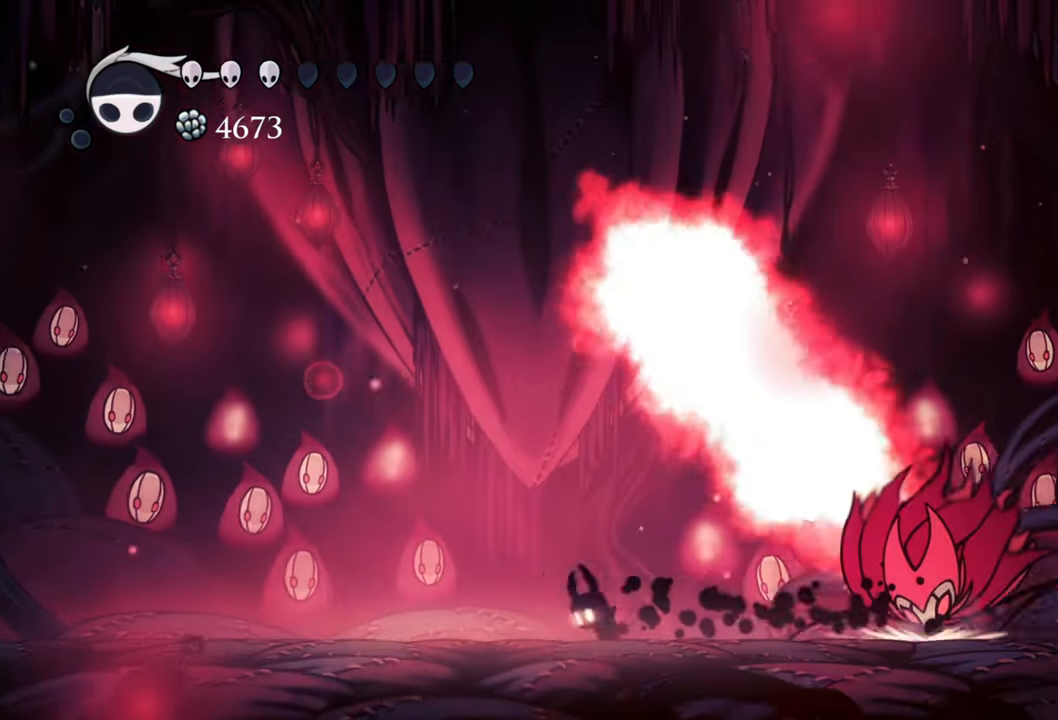
{"buttons": ["A"], "right_stick": "center", "events": [[120, "R2", "up"], [380, "A", "down"], [380, "DPAD_LEFT", "up"]]}
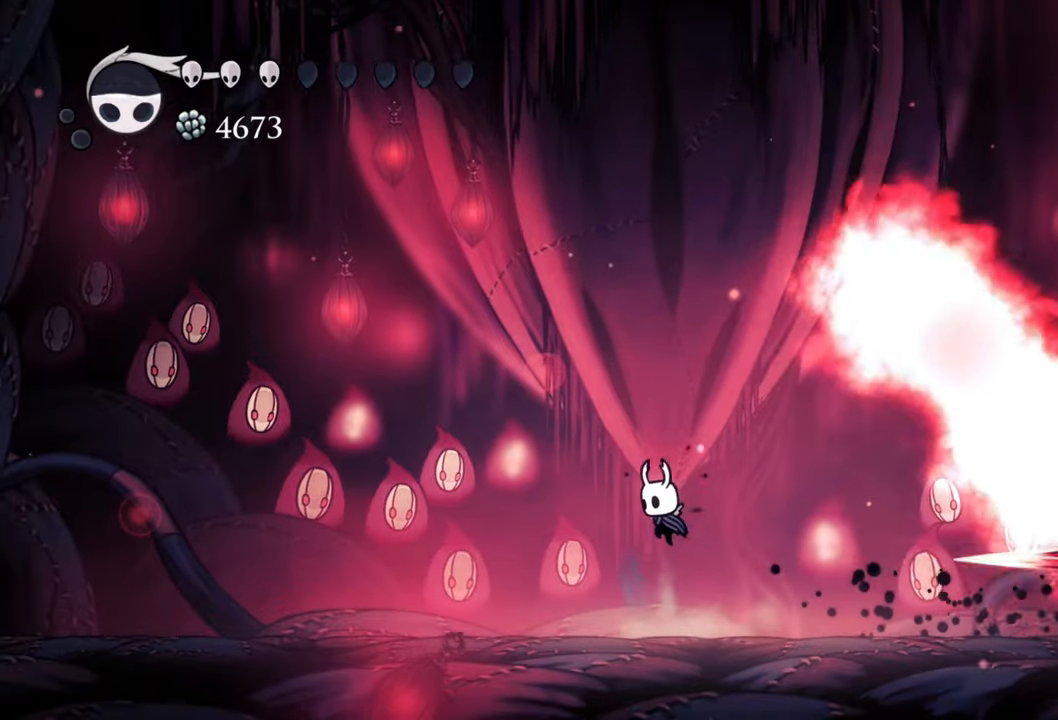
{"buttons": ["A", "R2", "DPAD_DOWN", "DPAD_RIGHT"], "right_stick": "center", "events": [[360, "DPAD_RIGHT", "down"], [380, "DPAD_DOWN", "down"], [480, "R2", "down"]]}
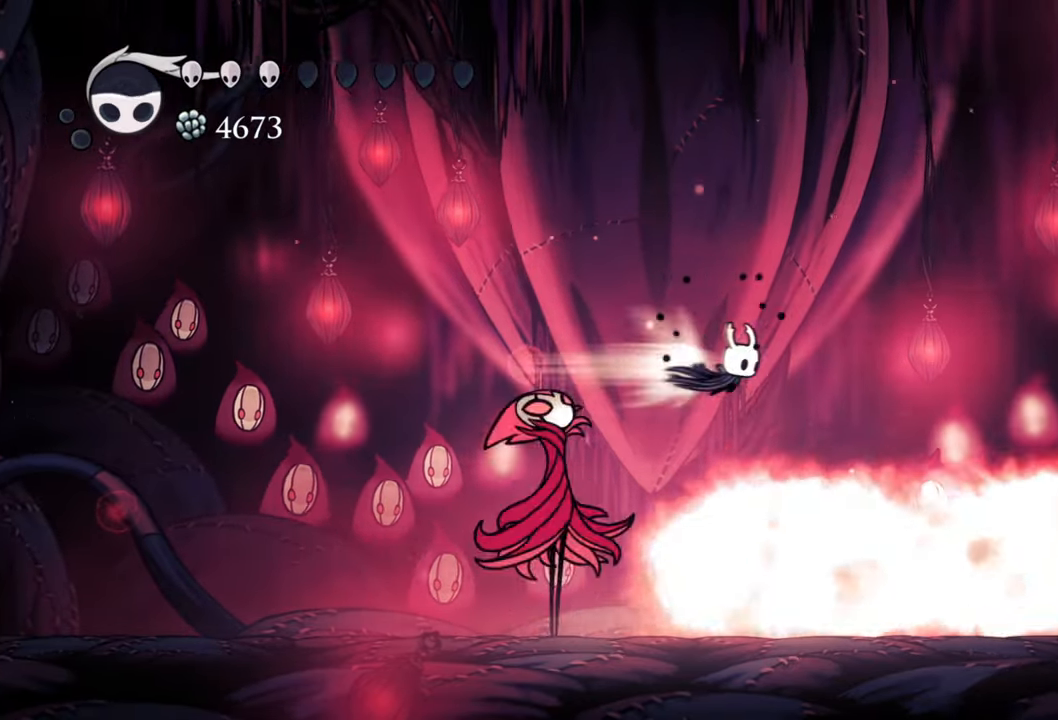
{"buttons": ["DPAD_RIGHT"], "right_stick": "center", "events": [[380, "A", "up"], [380, "DPAD_DOWN", "up"], [420, "R2", "up"]]}
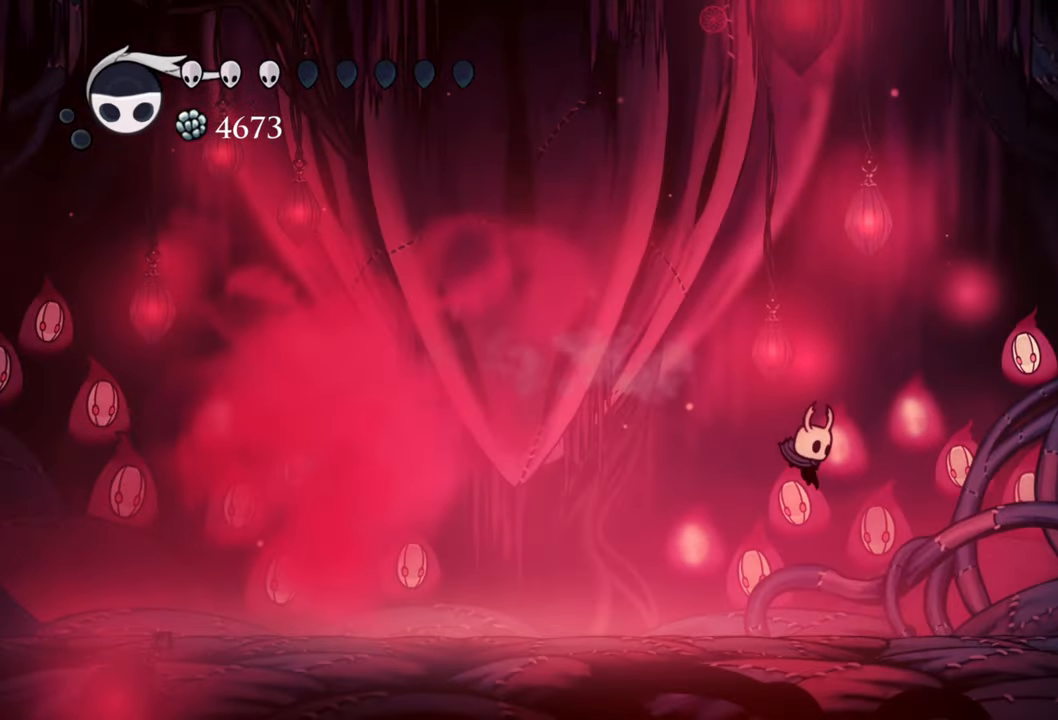
{"buttons": [], "right_stick": "center", "events": [[300, "DPAD_RIGHT", "up"]]}
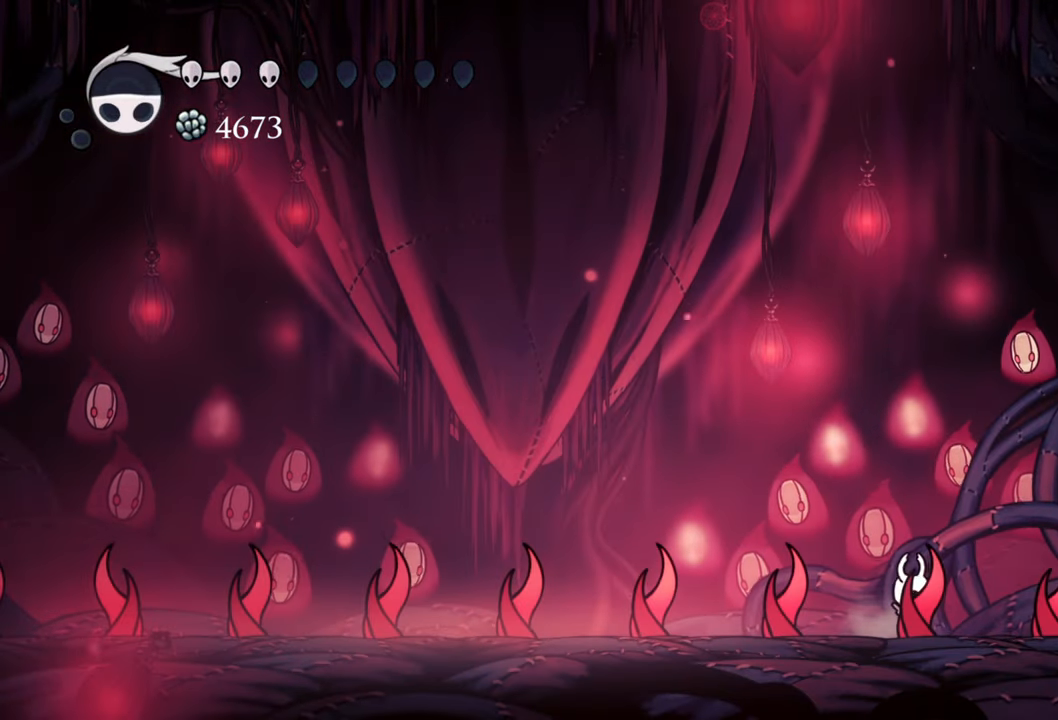
{"buttons": ["DPAD_LEFT"], "right_stick": "center", "events": [[340, "DPAD_LEFT", "down"]]}
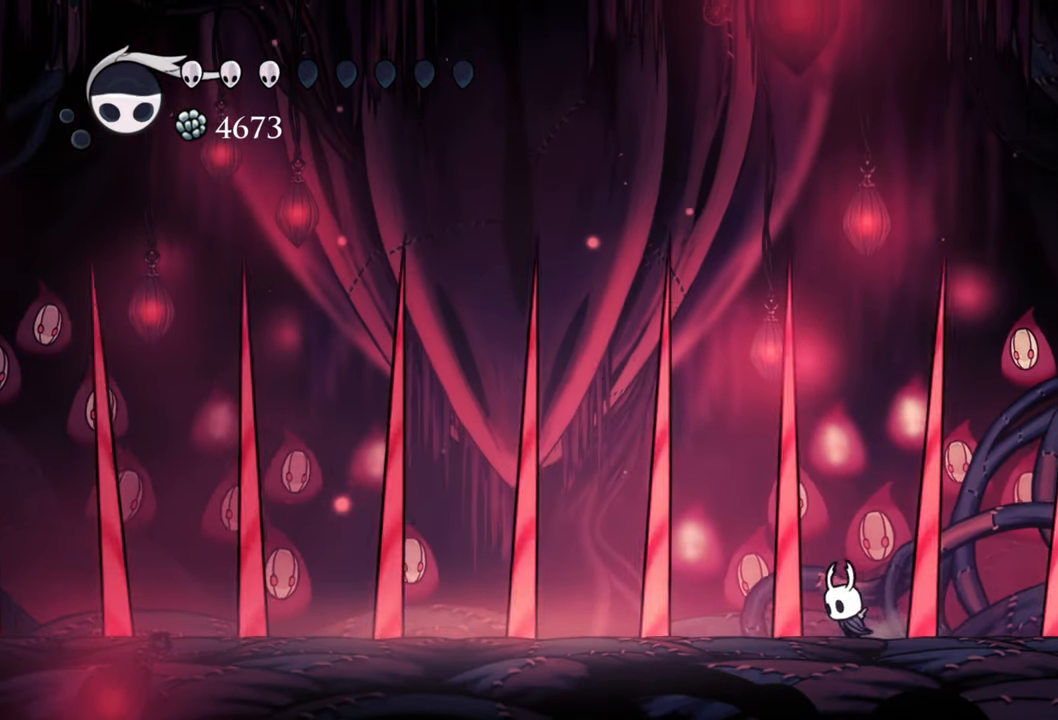
{"buttons": ["B"], "right_stick": "center", "events": [[40, "DPAD_LEFT", "up"], [360, "B", "down"]]}
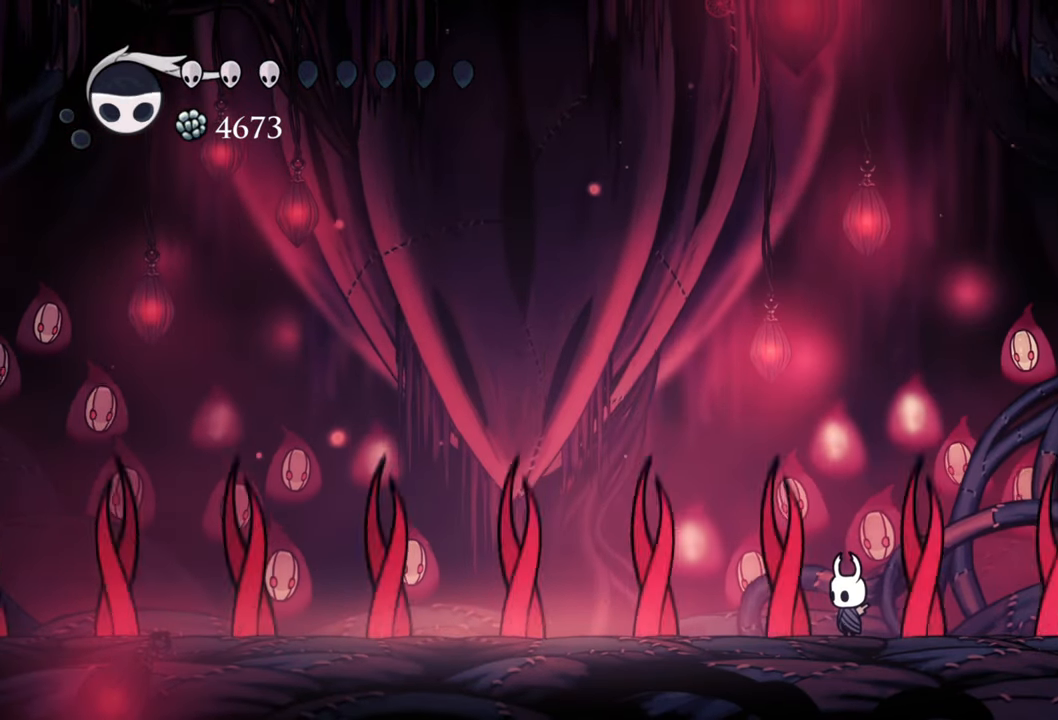
{"buttons": ["B"], "right_stick": "center", "events": []}
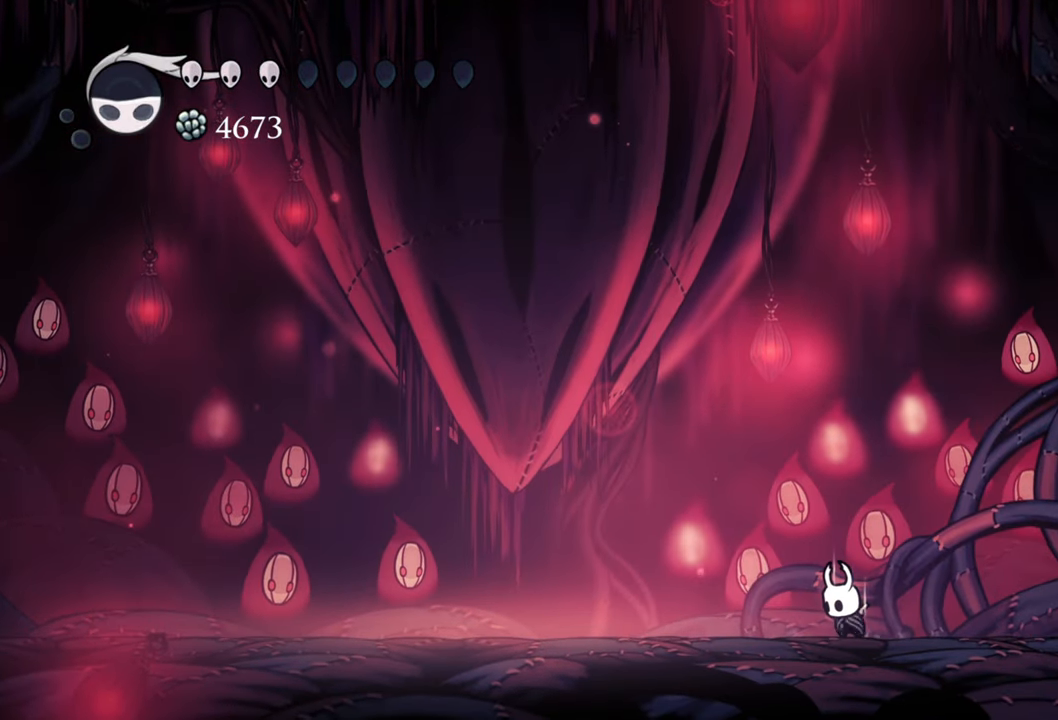
{"buttons": ["B"], "right_stick": "center", "events": []}
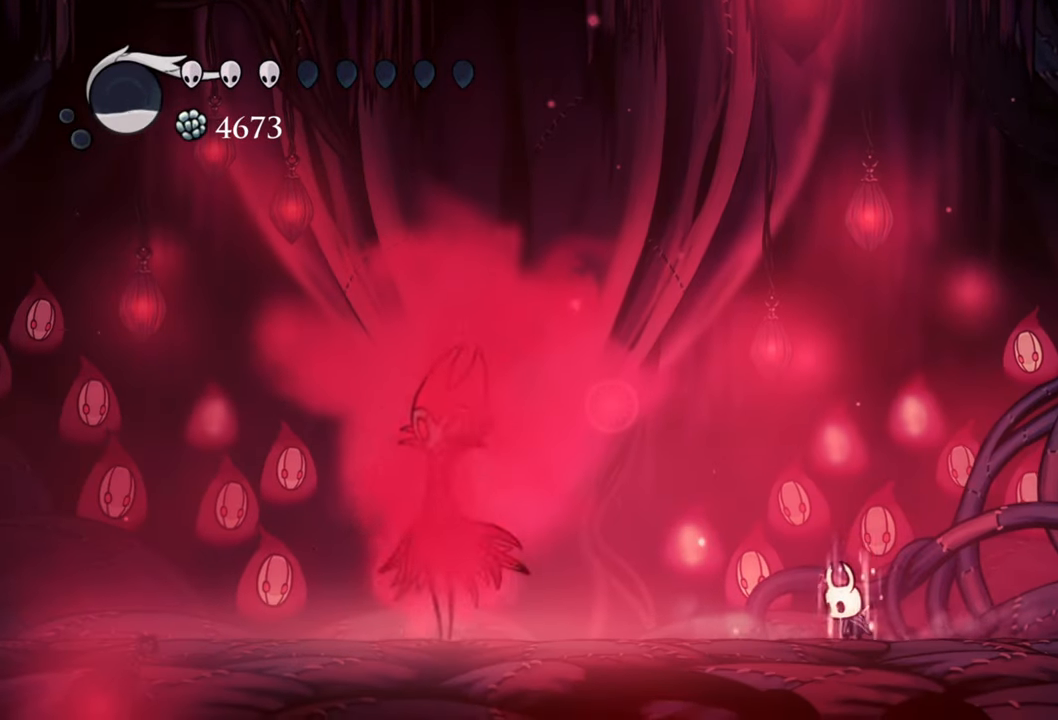
{"buttons": ["B"], "right_stick": "center", "events": []}
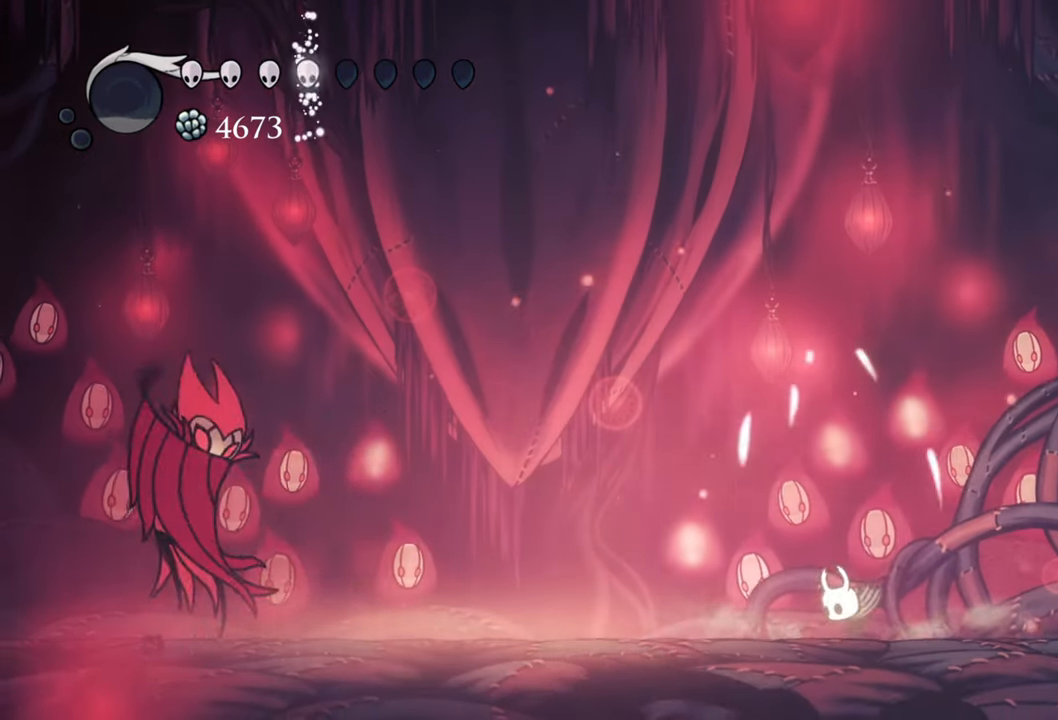
{"buttons": [], "right_stick": "center", "events": [[120, "B", "up"]]}
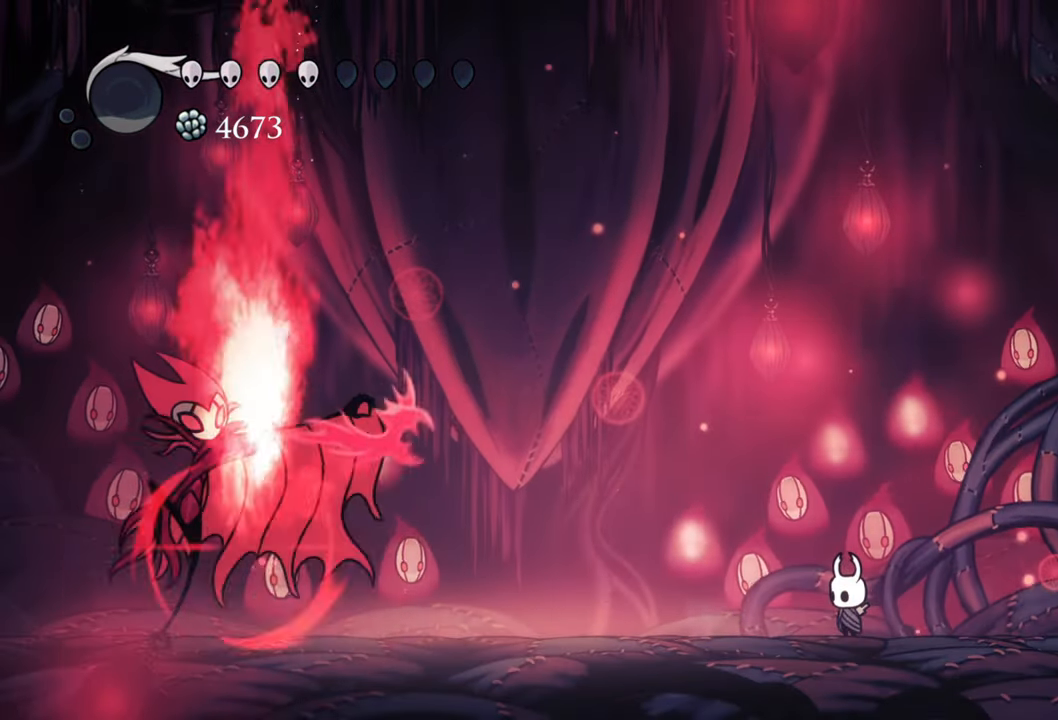
{"buttons": ["A"], "right_stick": "center", "events": [[100, "DPAD_LEFT", "down"], [180, "DPAD_LEFT", "up"], [460, "A", "down"]]}
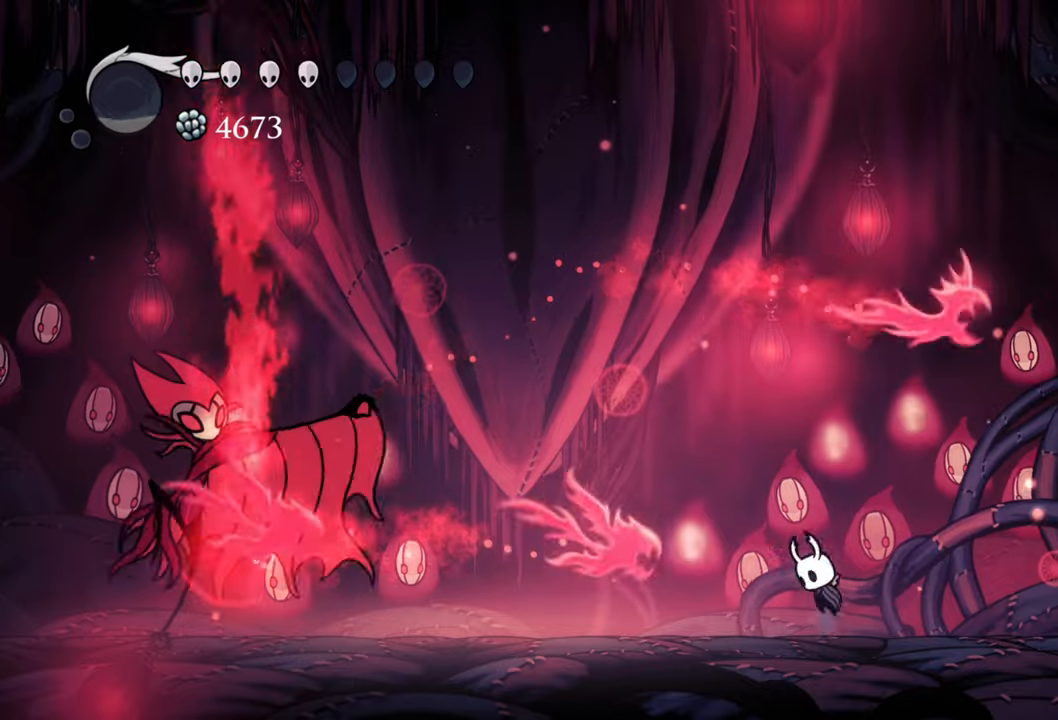
{"buttons": ["R2", "DPAD_LEFT"], "right_stick": "center", "events": [[300, "DPAD_LEFT", "down"], [340, "A", "up"], [460, "R2", "down"]]}
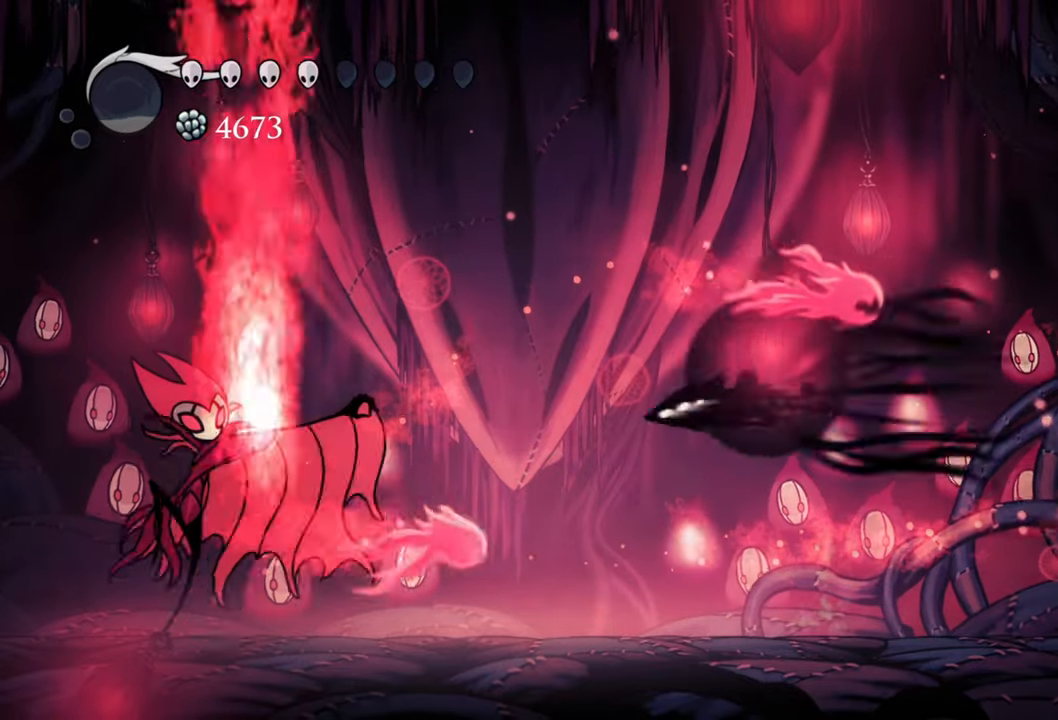
{"buttons": ["X"], "right_stick": "center", "events": [[140, "DPAD_DOWN", "down"], [200, "DPAD_DOWN", "up"], [220, "DPAD_LEFT", "up"], [220, "R2", "up"], [440, "X", "down"]]}
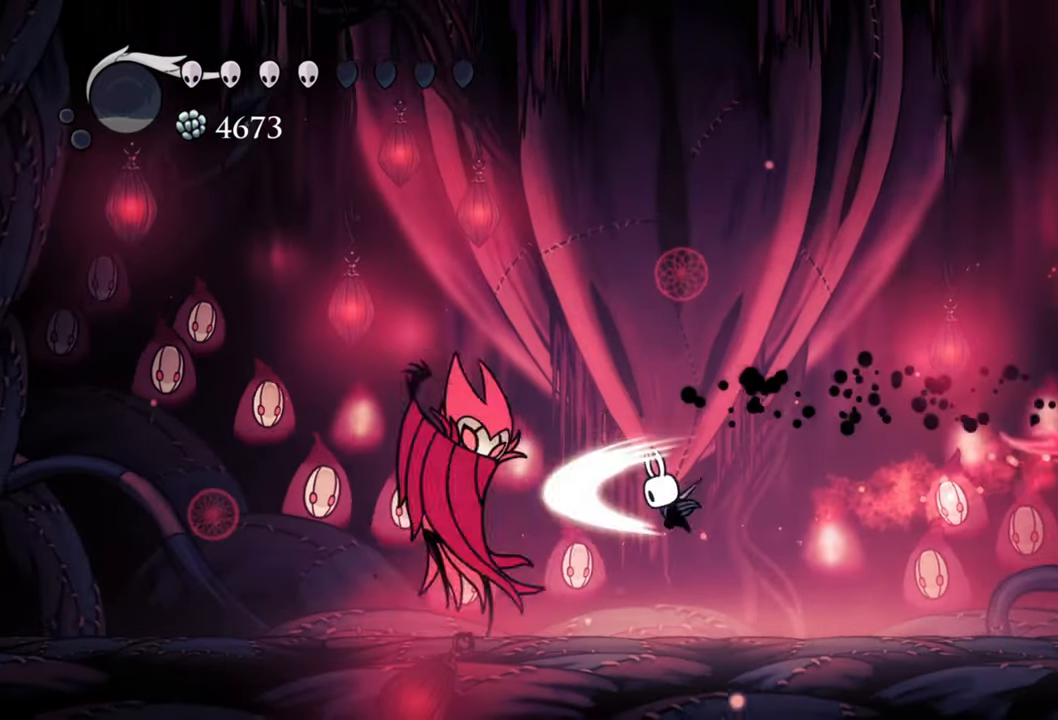
{"buttons": [], "right_stick": "center", "events": [[80, "DPAD_LEFT", "down"], [80, "X", "up"], [180, "DPAD_DOWN", "down"], [220, "DPAD_DOWN", "up"], [320, "X", "down"], [360, "DPAD_LEFT", "up"], [440, "X", "up"]]}
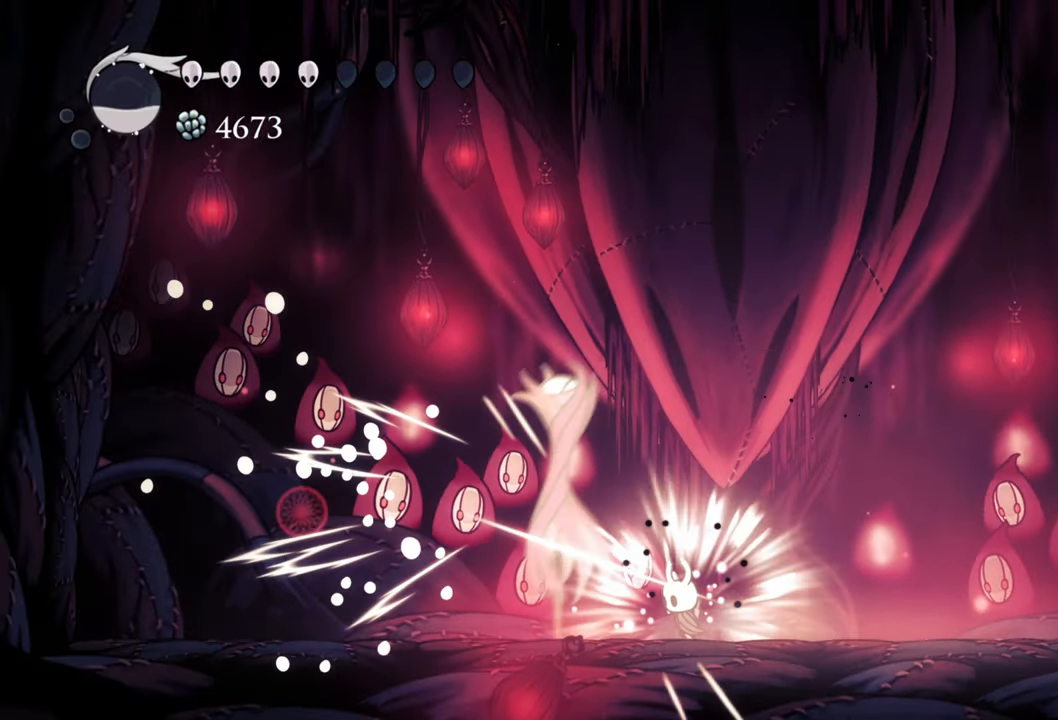
{"buttons": ["DPAD_LEFT"], "right_stick": "center", "events": [[220, "DPAD_LEFT", "down"]]}
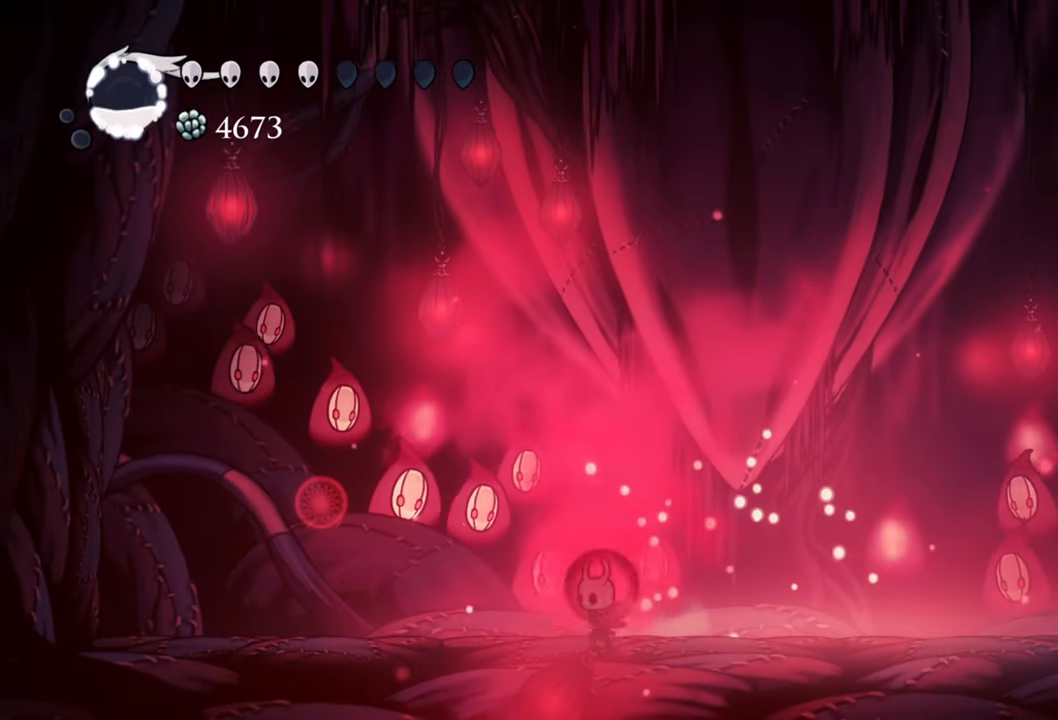
{"buttons": ["DPAD_LEFT"], "right_stick": "center", "events": []}
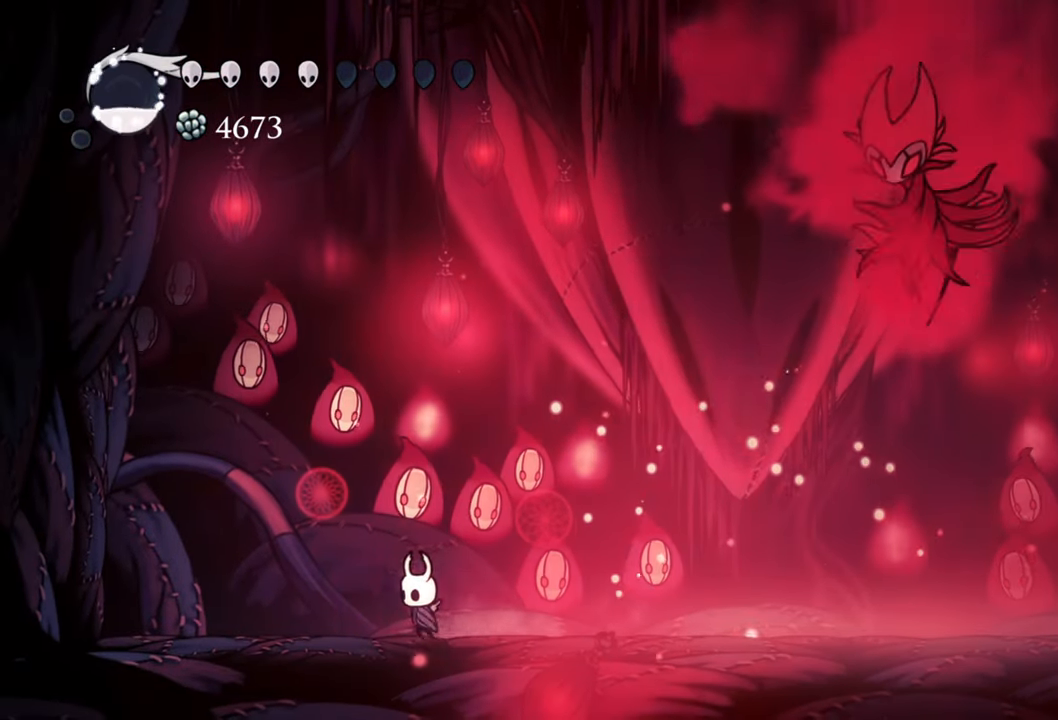
{"buttons": ["A"], "right_stick": "center", "events": [[380, "A", "down"], [400, "DPAD_LEFT", "up"]]}
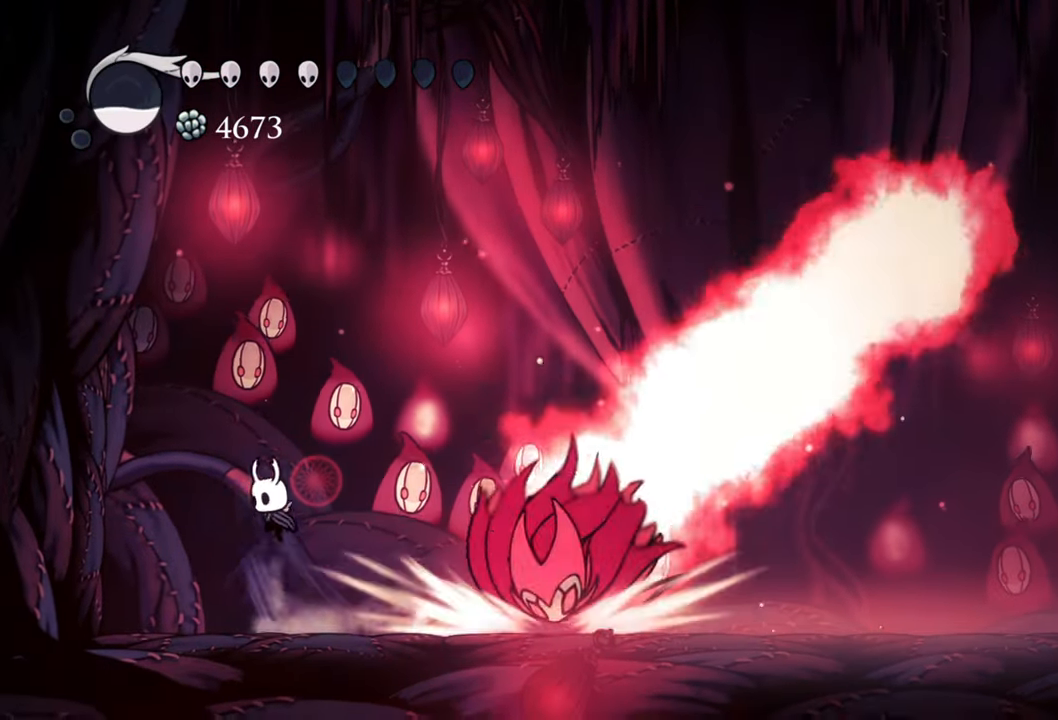
{"buttons": ["A", "DPAD_DOWN", "DPAD_RIGHT"], "right_stick": "center", "events": [[280, "DPAD_RIGHT", "down"], [380, "DPAD_DOWN", "down"]]}
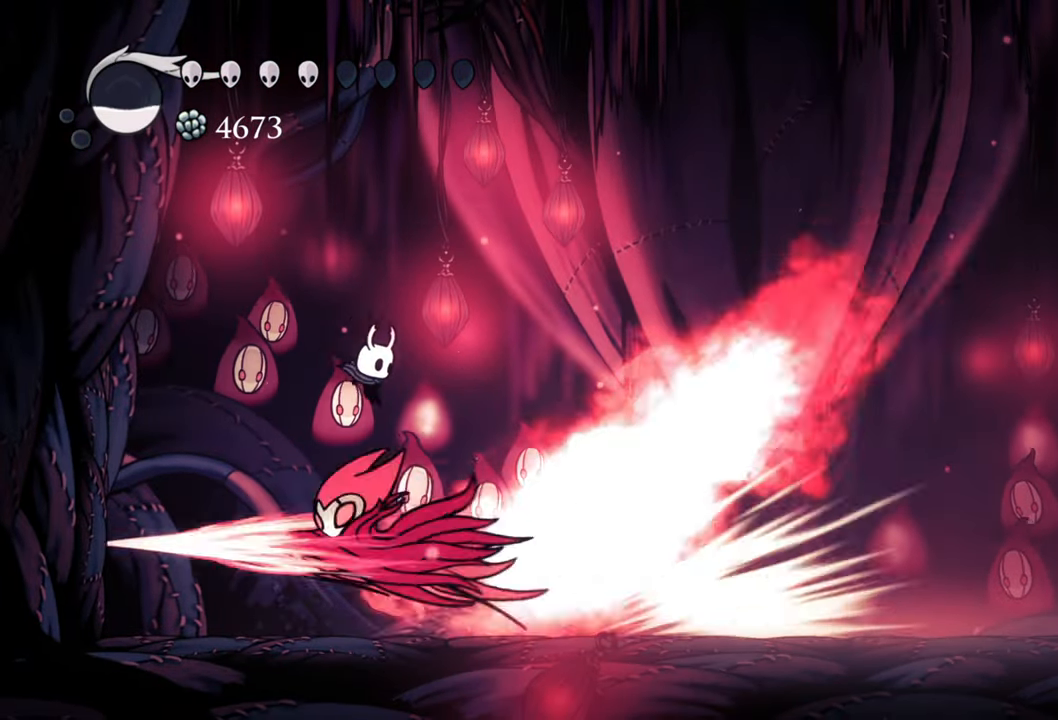
{"buttons": ["R2", "DPAD_RIGHT"], "right_stick": "center", "events": [[40, "R2", "down"], [60, "DPAD_DOWN", "up"], [440, "A", "up"]]}
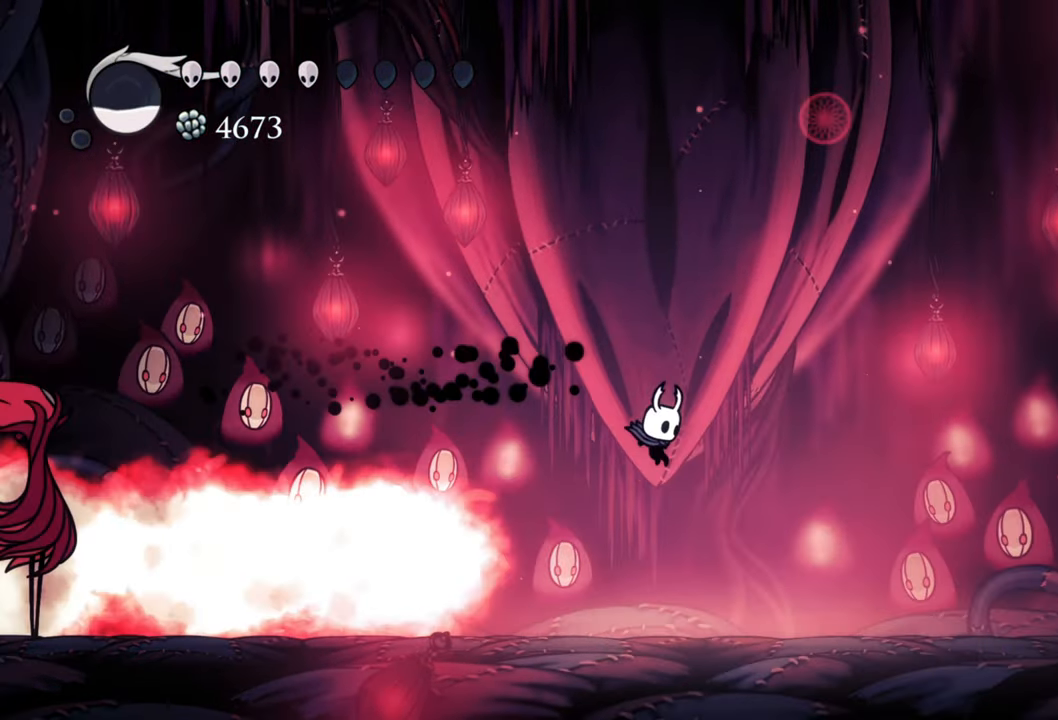
{"buttons": ["DPAD_RIGHT"], "right_stick": "center", "events": [[40, "R2", "up"]]}
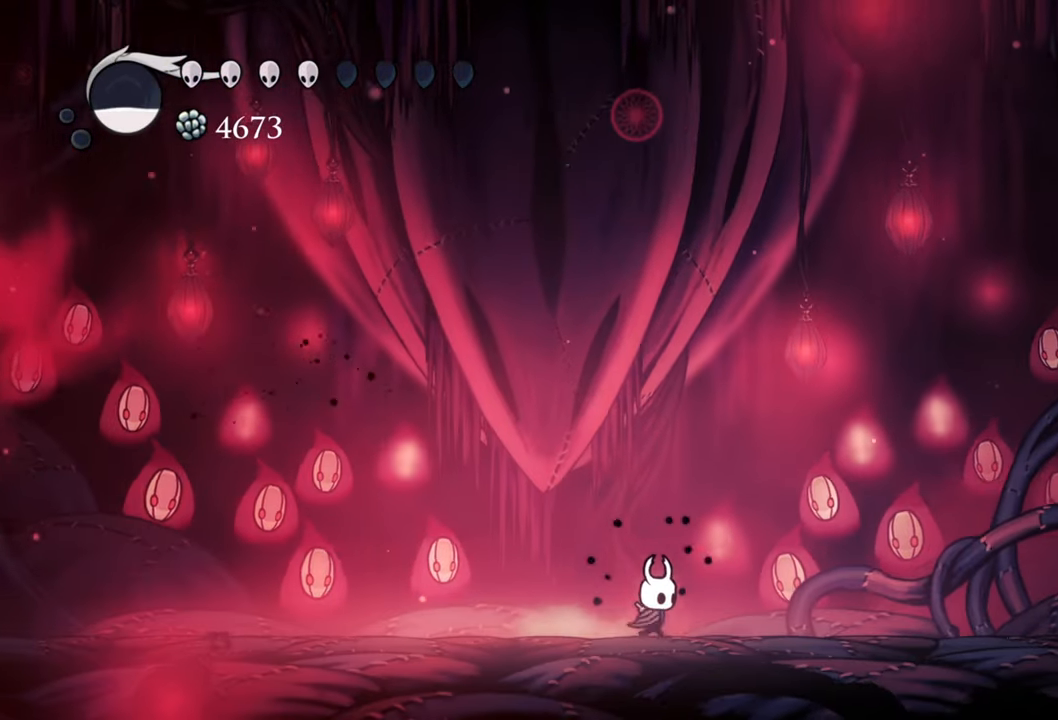
{"buttons": [], "right_stick": "center", "events": [[380, "DPAD_RIGHT", "up"]]}
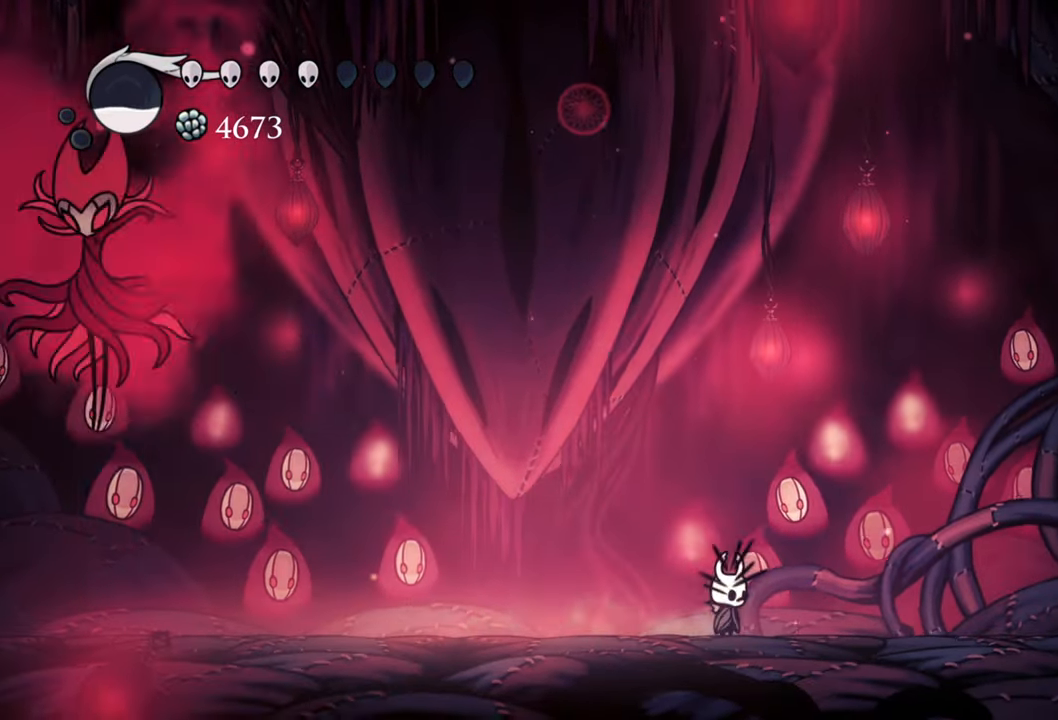
{"buttons": ["DPAD_LEFT"], "right_stick": "center", "events": [[340, "DPAD_LEFT", "down"]]}